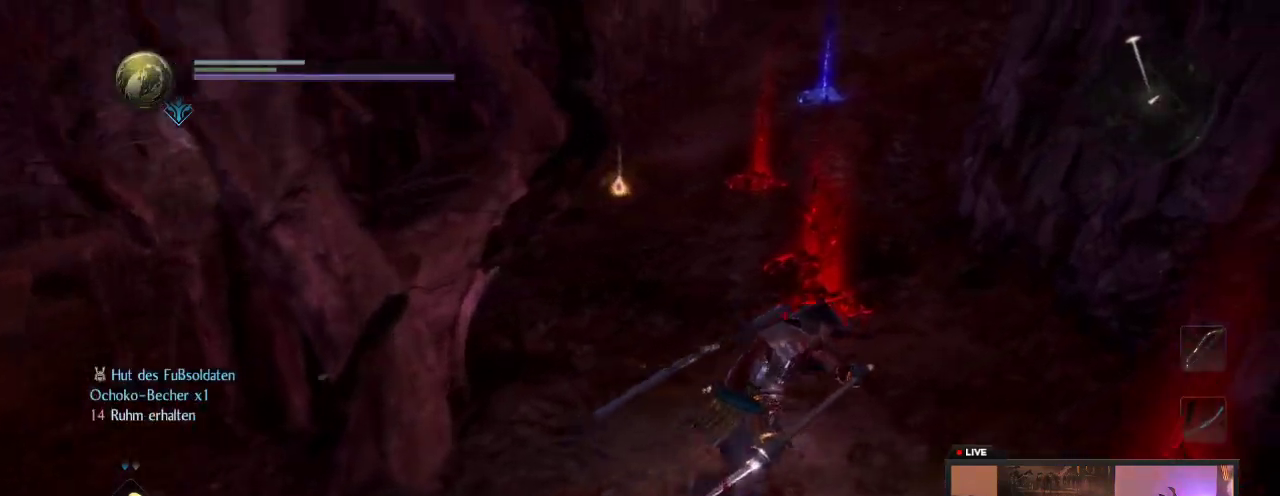
Gameplay with a controller (Xbox layout); each line is a JSON object with the inputs held at the frame after it (dt_ms = milliseconds from this image to that frame). "events" lists button and stick changes between this image and that frame as [ms after this image, input, new state], when the widget could be followed in between. This overlay highlights the sticks when they move; stick clicks (L3 R3) are not distinguishable. Not read: L3 R3.
{"dt_ms": 700, "buttons": [], "left_stick": "up-right", "right_stick": "center", "events": [[367, "right_stick", "up-left"], [533, "right_stick", "left"], [650, "right_stick", "center"]]}
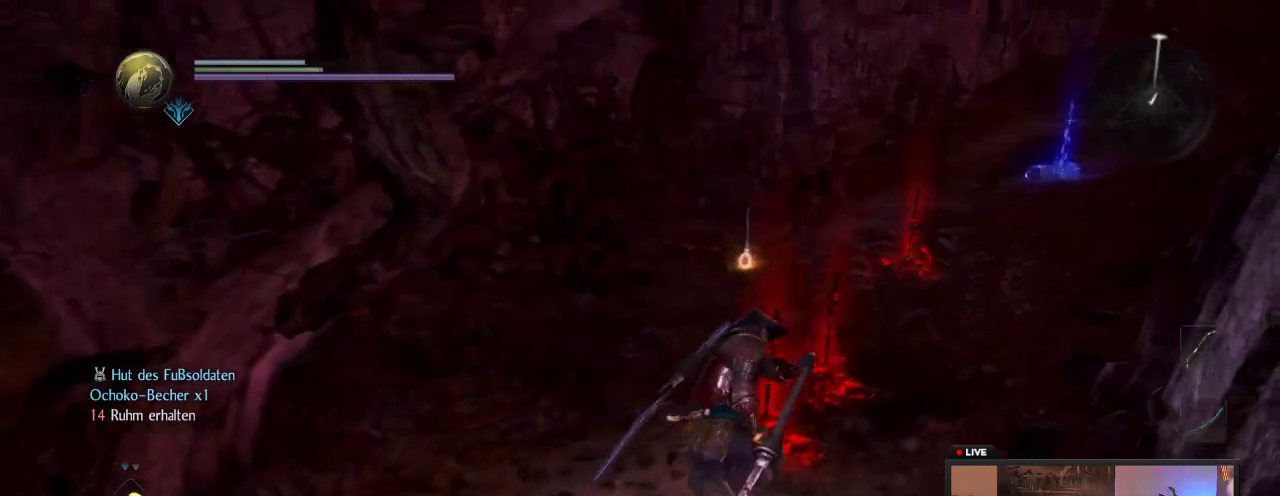
{"dt_ms": 500, "buttons": [], "left_stick": "up", "right_stick": "left", "events": [[267, "left_stick", "up"], [417, "right_stick", "left"]]}
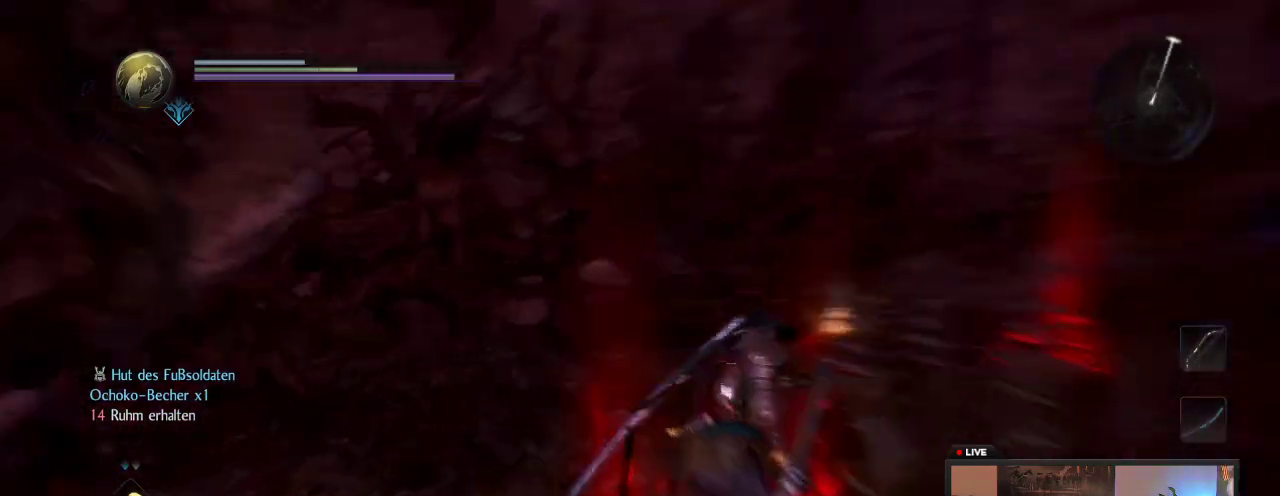
{"dt_ms": 500, "buttons": [], "left_stick": "up", "right_stick": "center", "events": [[33, "right_stick", "center"]]}
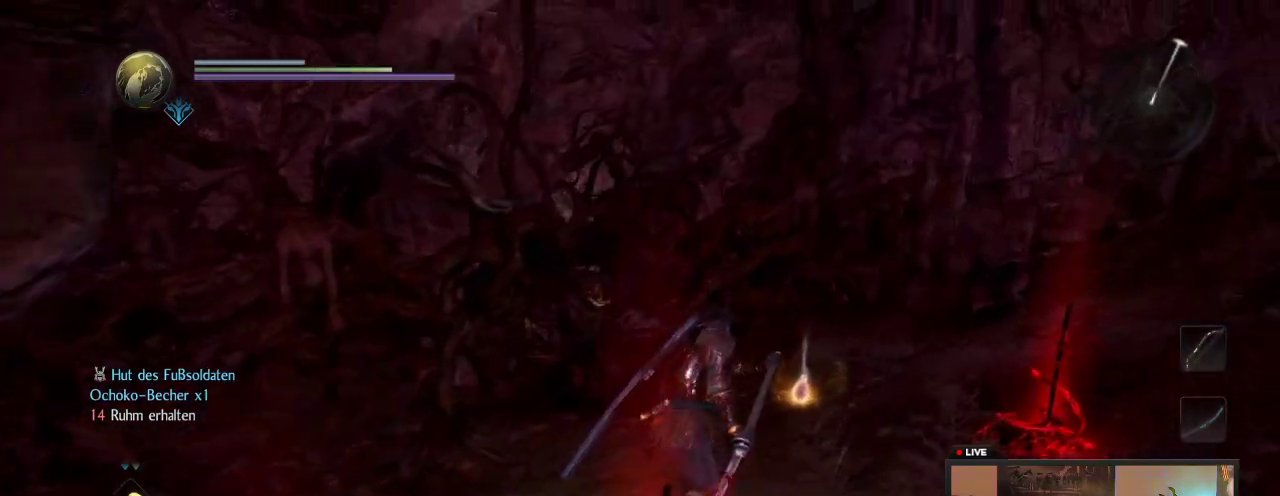
{"dt_ms": 500, "buttons": [], "left_stick": "up", "right_stick": "center", "events": [[350, "B", "down"], [500, "B", "up"]]}
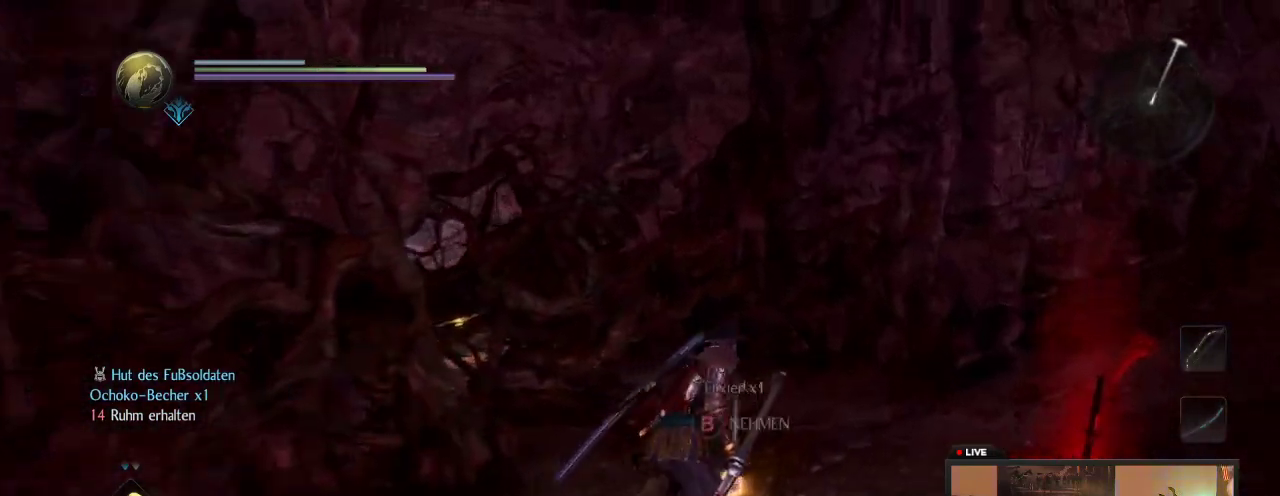
{"dt_ms": 700, "buttons": [], "left_stick": "down-left", "right_stick": "down", "events": [[100, "B", "down"], [217, "B", "up"], [317, "B", "down"], [333, "left_stick", "center"], [433, "B", "up"], [433, "left_stick", "down-left"], [683, "right_stick", "down"]]}
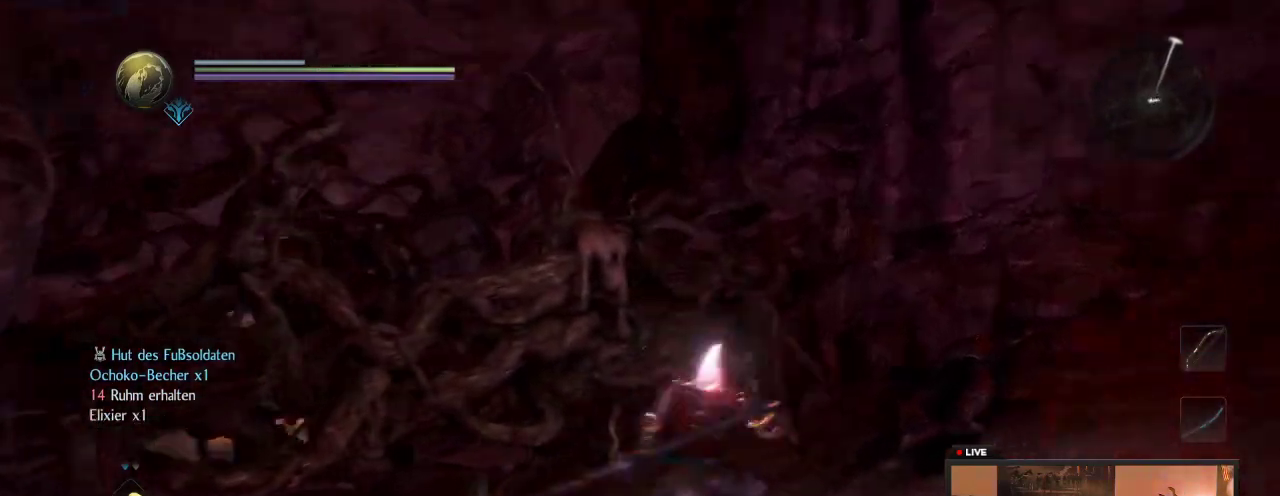
{"dt_ms": 300, "buttons": [], "left_stick": "center", "right_stick": "down-left", "events": [[17, "left_stick", "center"], [67, "right_stick", "down-left"]]}
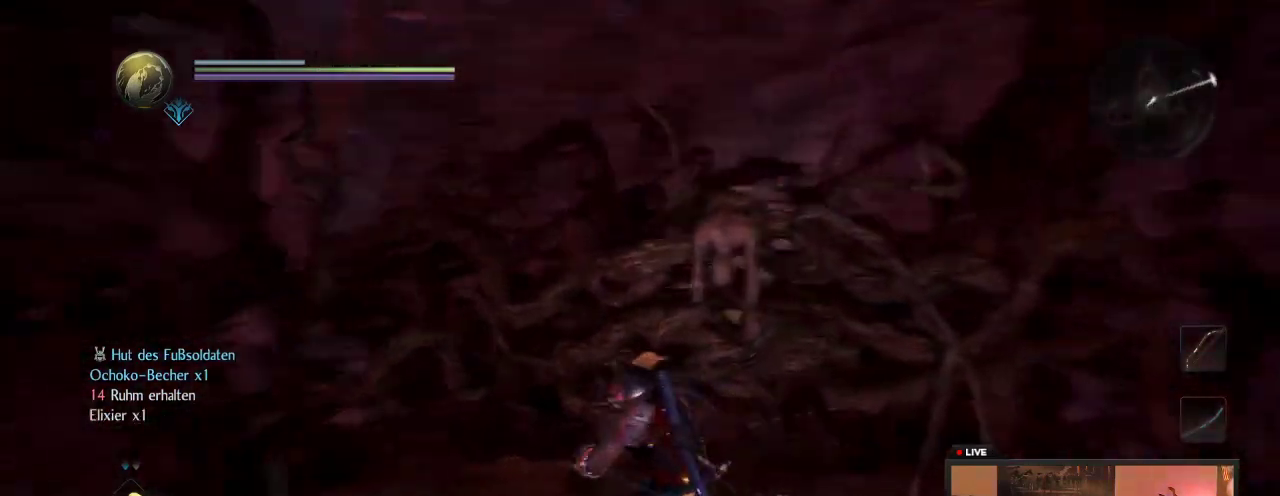
{"dt_ms": 400, "buttons": [], "left_stick": "up-left", "right_stick": "center", "events": [[17, "right_stick", "left"], [183, "left_stick", "left"], [283, "right_stick", "up-left"], [367, "left_stick", "up-left"], [367, "right_stick", "center"]]}
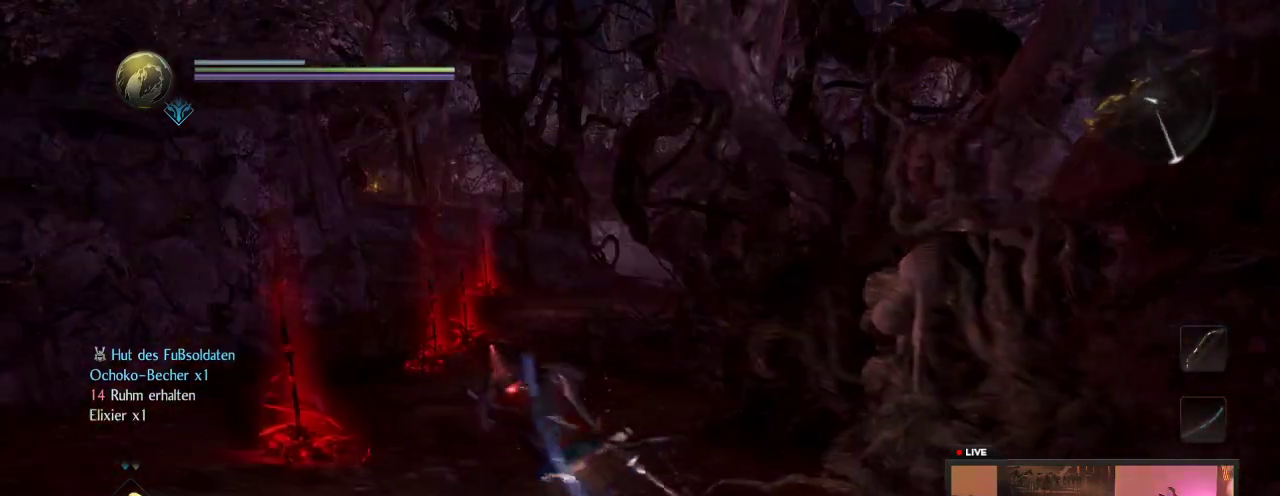
{"dt_ms": 700, "buttons": [], "left_stick": "up", "right_stick": "center", "events": [[133, "left_stick", "up"], [183, "left_stick", "center"], [567, "left_stick", "up"]]}
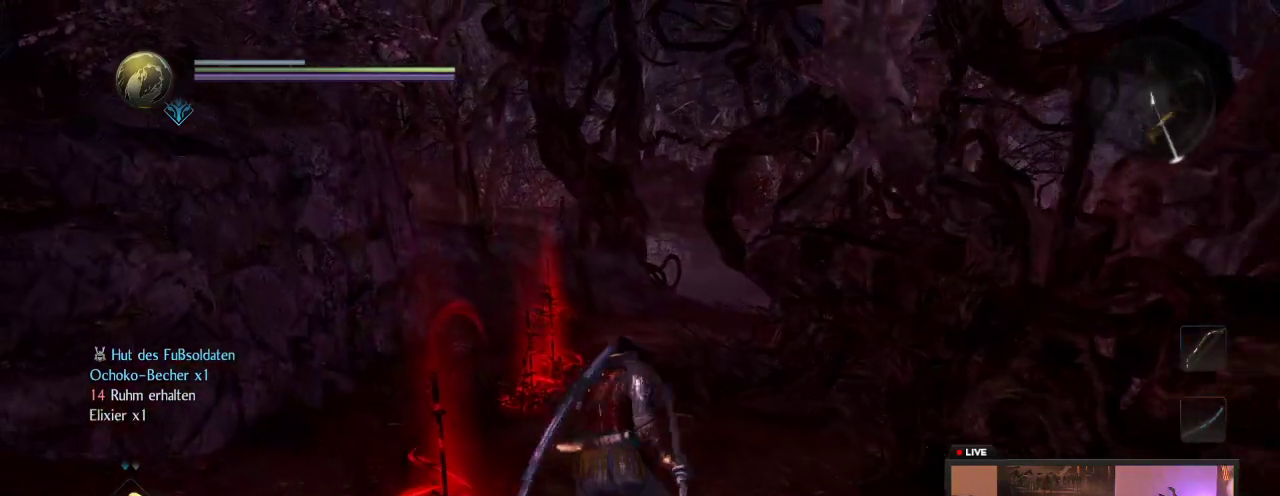
{"dt_ms": 600, "buttons": [], "left_stick": "up", "right_stick": "center", "events": []}
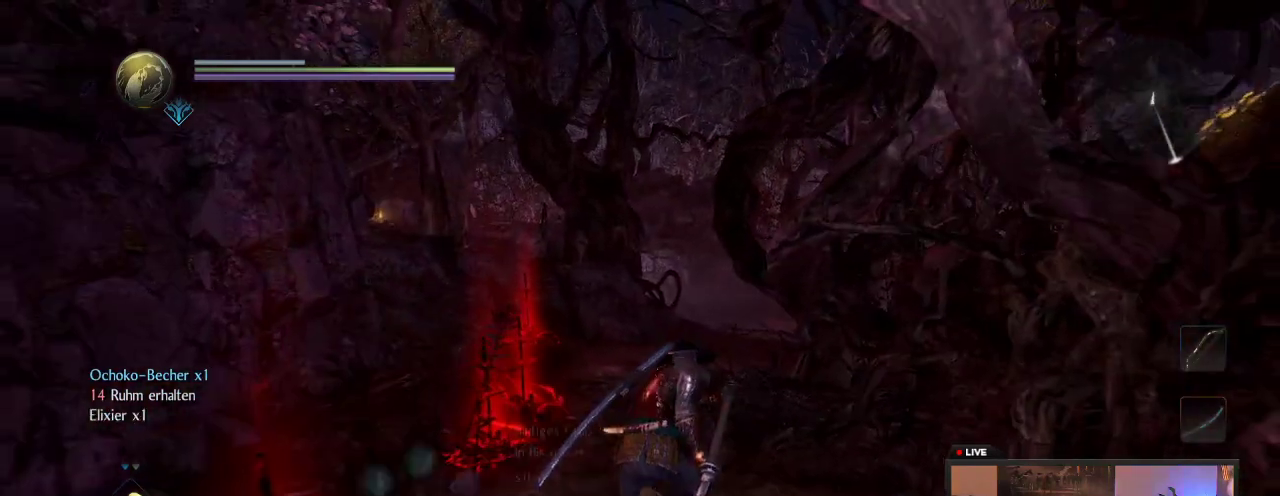
{"dt_ms": 300, "buttons": [], "left_stick": "up", "right_stick": "right", "events": [[217, "right_stick", "right"]]}
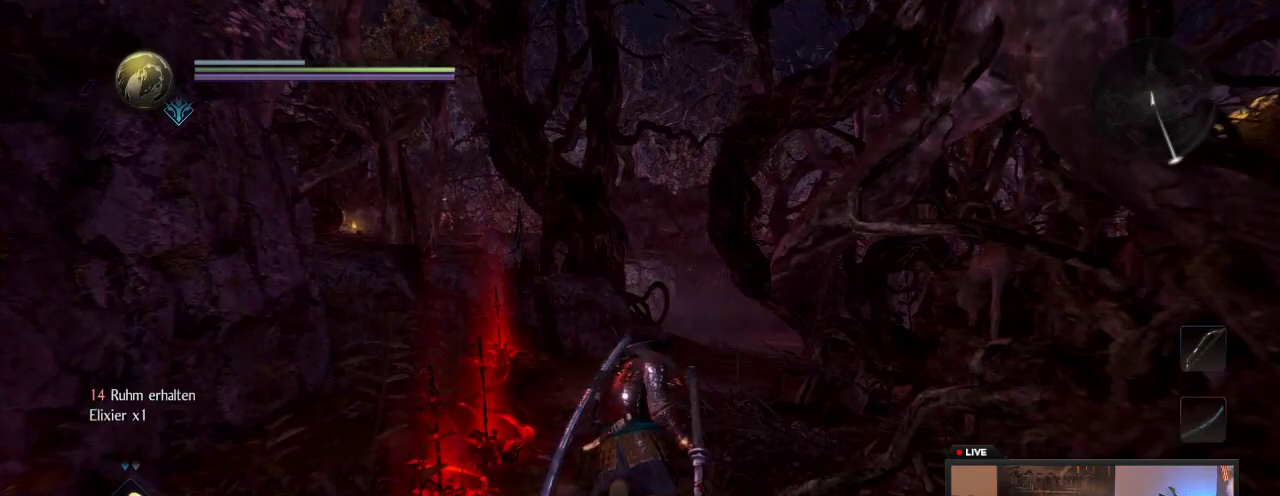
{"dt_ms": 400, "buttons": ["A"], "left_stick": "up", "right_stick": "center", "events": [[100, "right_stick", "down-right"], [183, "right_stick", "center"], [350, "A", "down"]]}
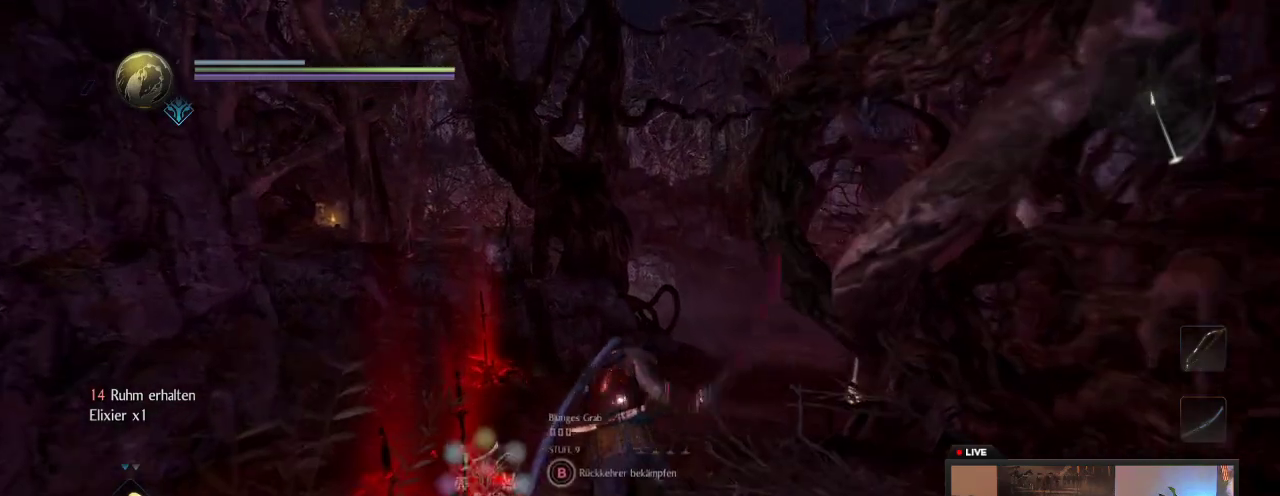
{"dt_ms": 600, "buttons": ["A"], "left_stick": "up", "right_stick": "center", "events": []}
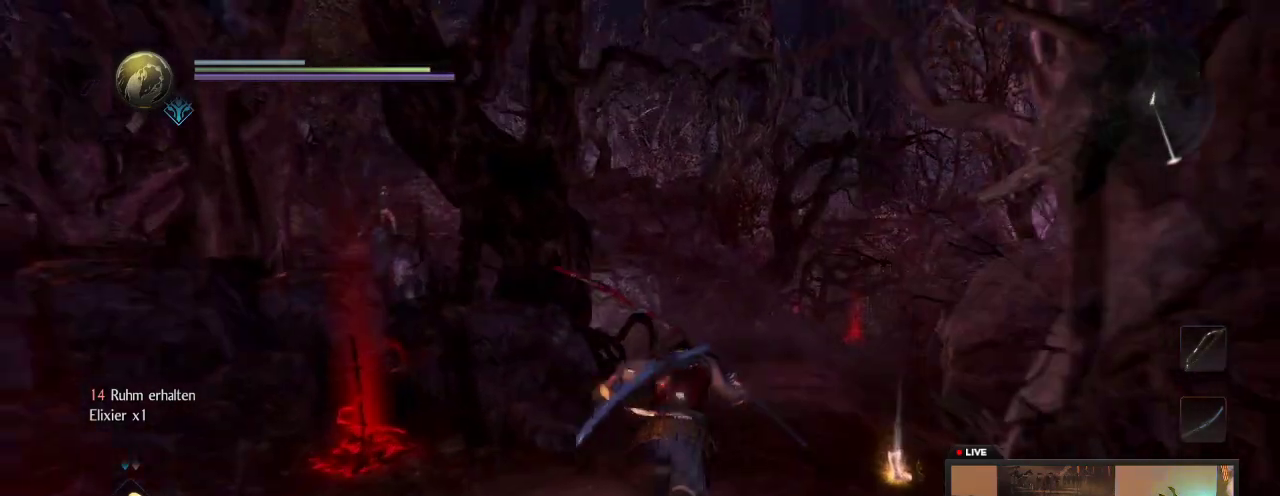
{"dt_ms": 700, "buttons": [], "left_stick": "up-right", "right_stick": "center", "events": [[633, "left_stick", "up-right"], [683, "A", "up"]]}
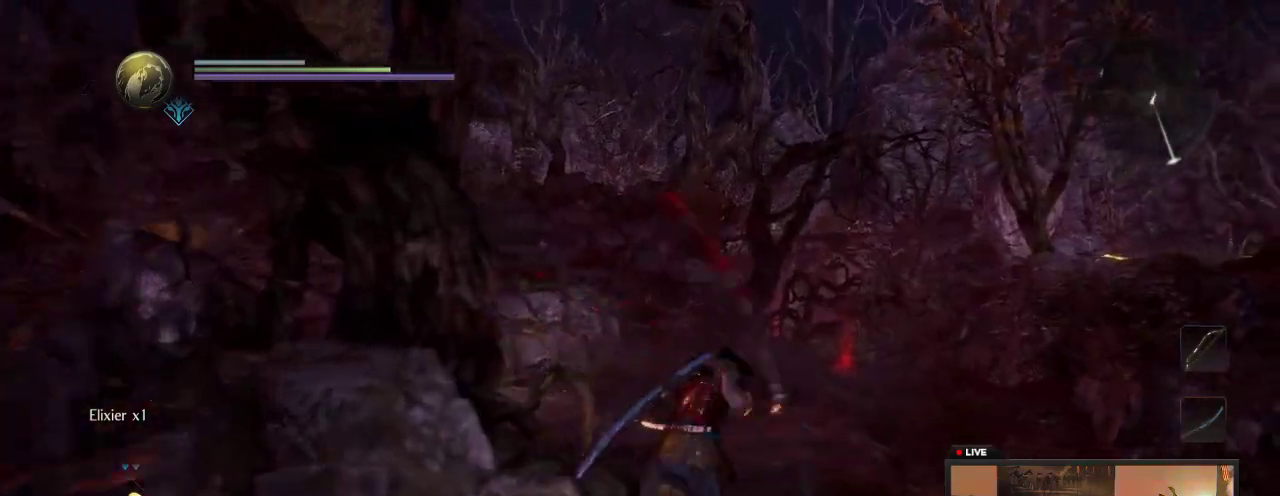
{"dt_ms": 300, "buttons": [], "left_stick": "up", "right_stick": "down-left", "events": [[83, "left_stick", "up"], [283, "right_stick", "down-left"]]}
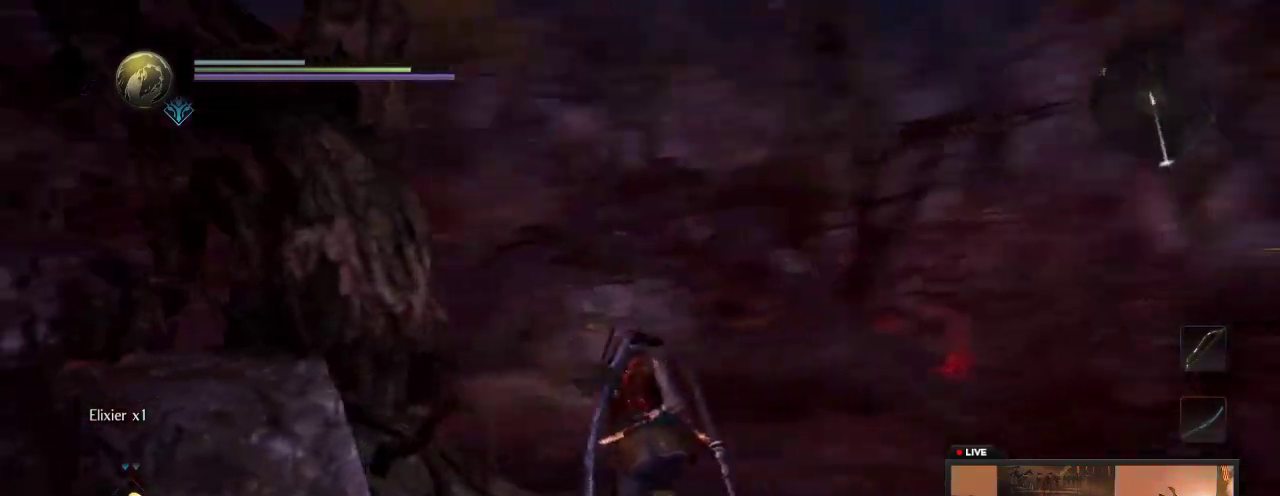
{"dt_ms": 400, "buttons": [], "left_stick": "up-right", "right_stick": "left", "events": [[17, "left_stick", "up-left"], [83, "left_stick", "up"], [317, "left_stick", "up-right"], [317, "right_stick", "left"]]}
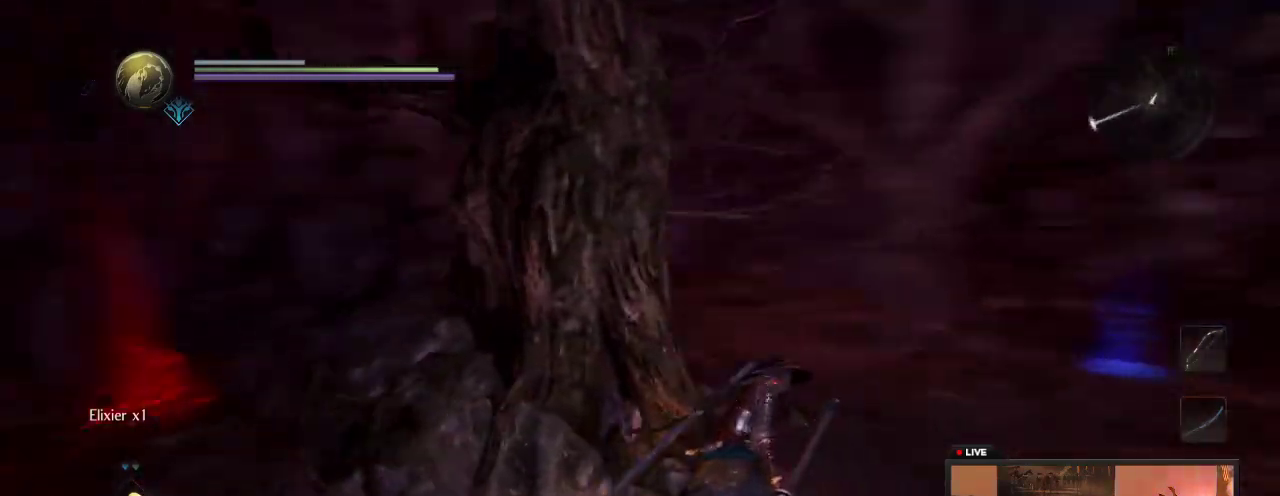
{"dt_ms": 600, "buttons": ["A"], "left_stick": "up", "right_stick": "center", "events": [[67, "right_stick", "center"], [183, "A", "down"], [200, "left_stick", "up"]]}
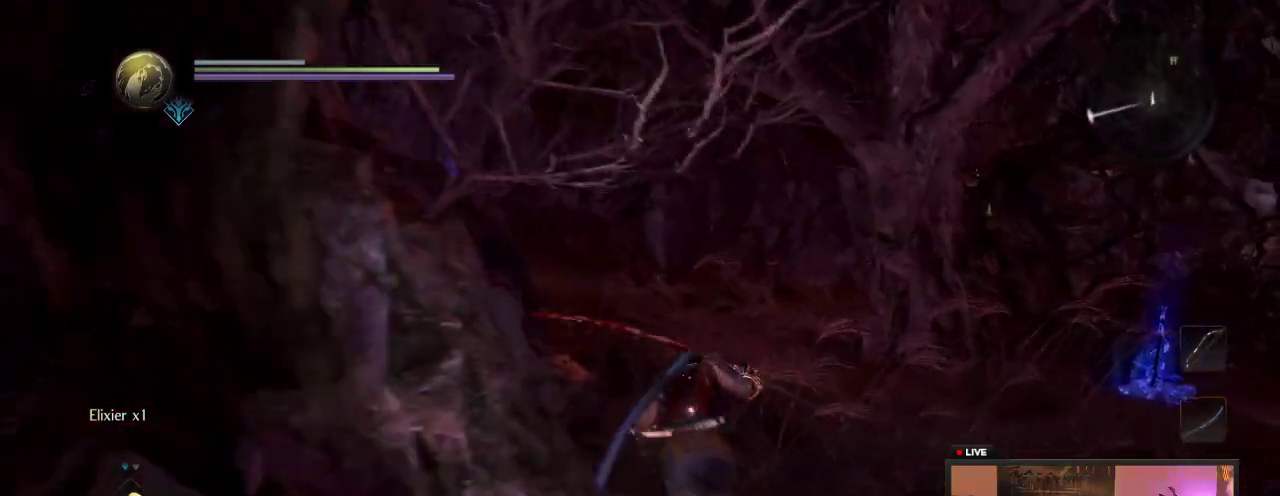
{"dt_ms": 600, "buttons": ["A"], "left_stick": "up", "right_stick": "center", "events": []}